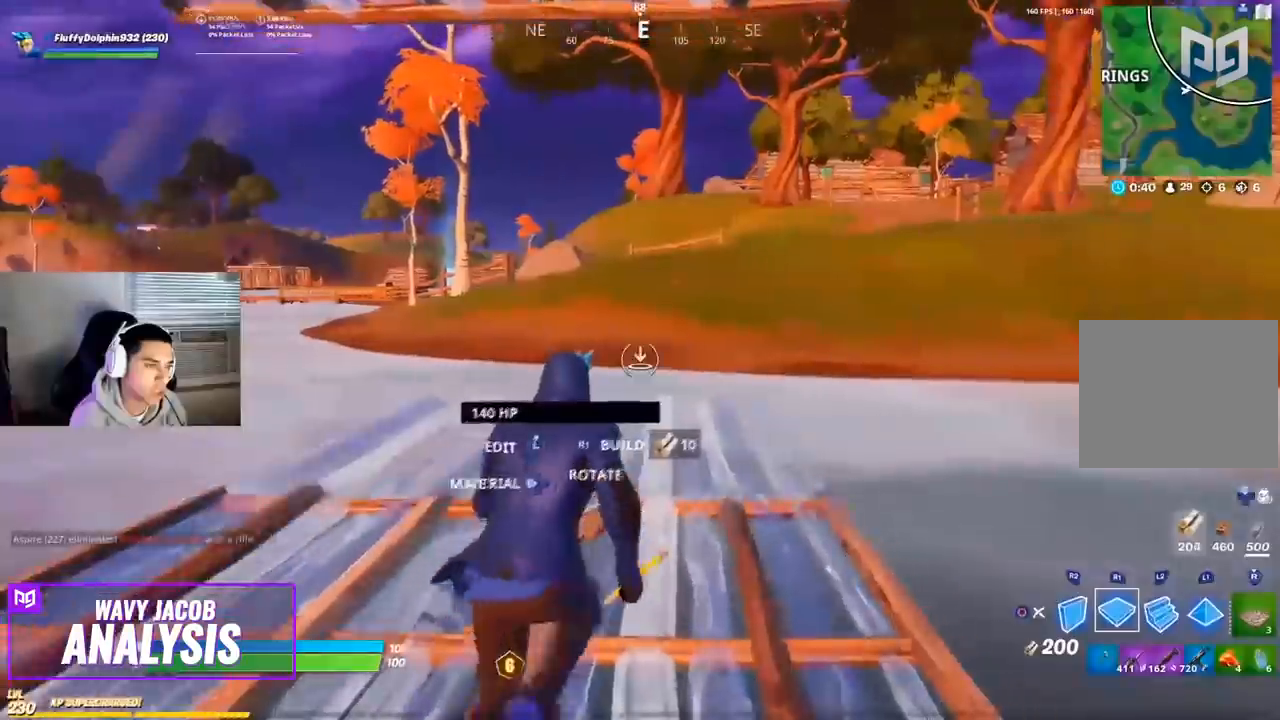
Gameplay with a controller (PlayStation layout); each line is a JSON object with the inputs held at the frame after it (dt_ms = milliseconds from this image to that frame). "events" lists button and stick changes between this image and that frame as [ms after this image, input, new state], when the widget could be followed in between.
{"dt_ms": 500, "buttons": [], "left_stick": "up-right", "right_stick": "left"}
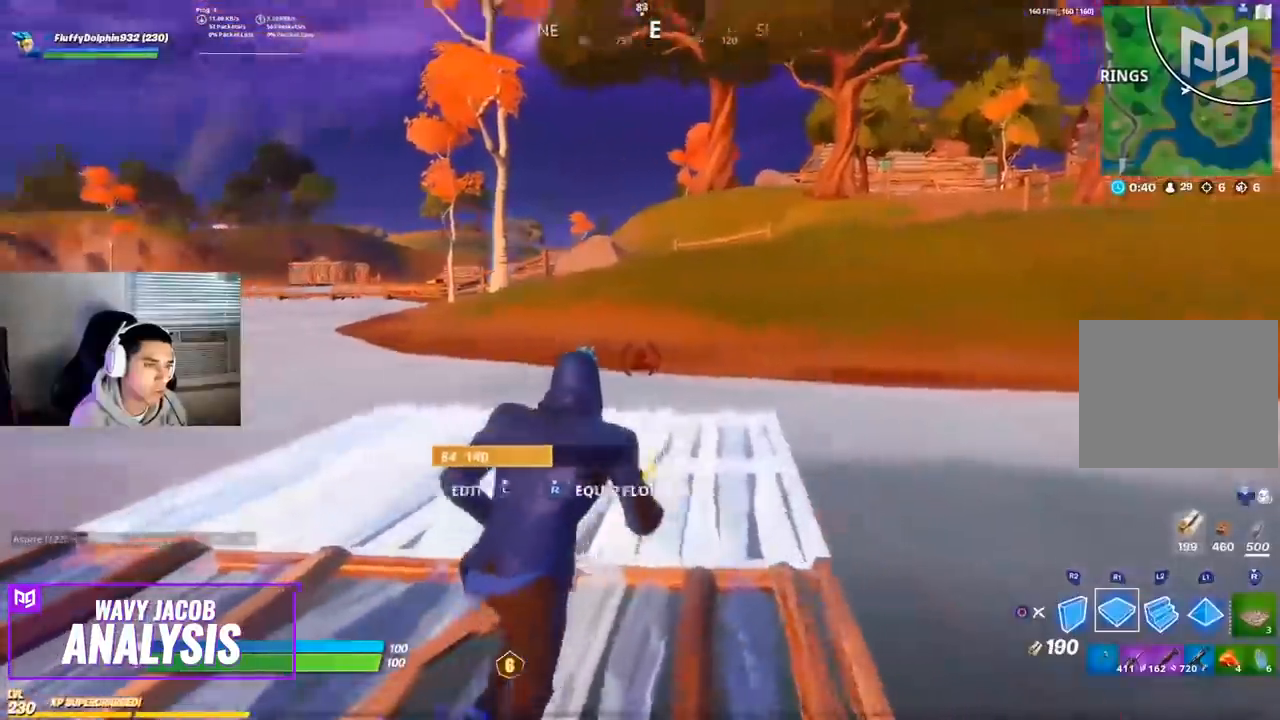
{"dt_ms": 500, "buttons": [], "left_stick": "up-right", "right_stick": "center", "events": [[133, "CROSS", "down"], [300, "CROSS", "up"], [350, "right_stick", "down-left"], [383, "R2", "down"], [450, "right_stick", "center"], [483, "R2", "up"]]}
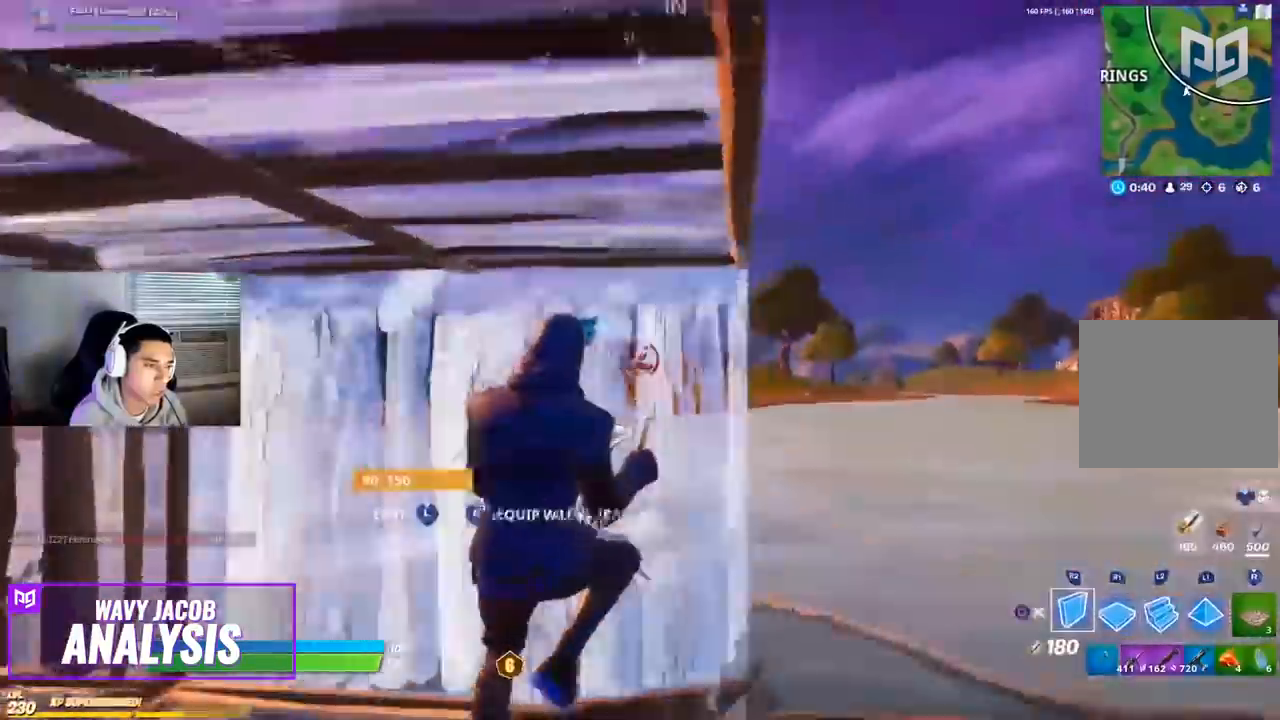
{"dt_ms": 500, "buttons": [], "left_stick": "up-right", "right_stick": "center", "events": [[200, "right_stick", "down-right"], [500, "right_stick", "center"]]}
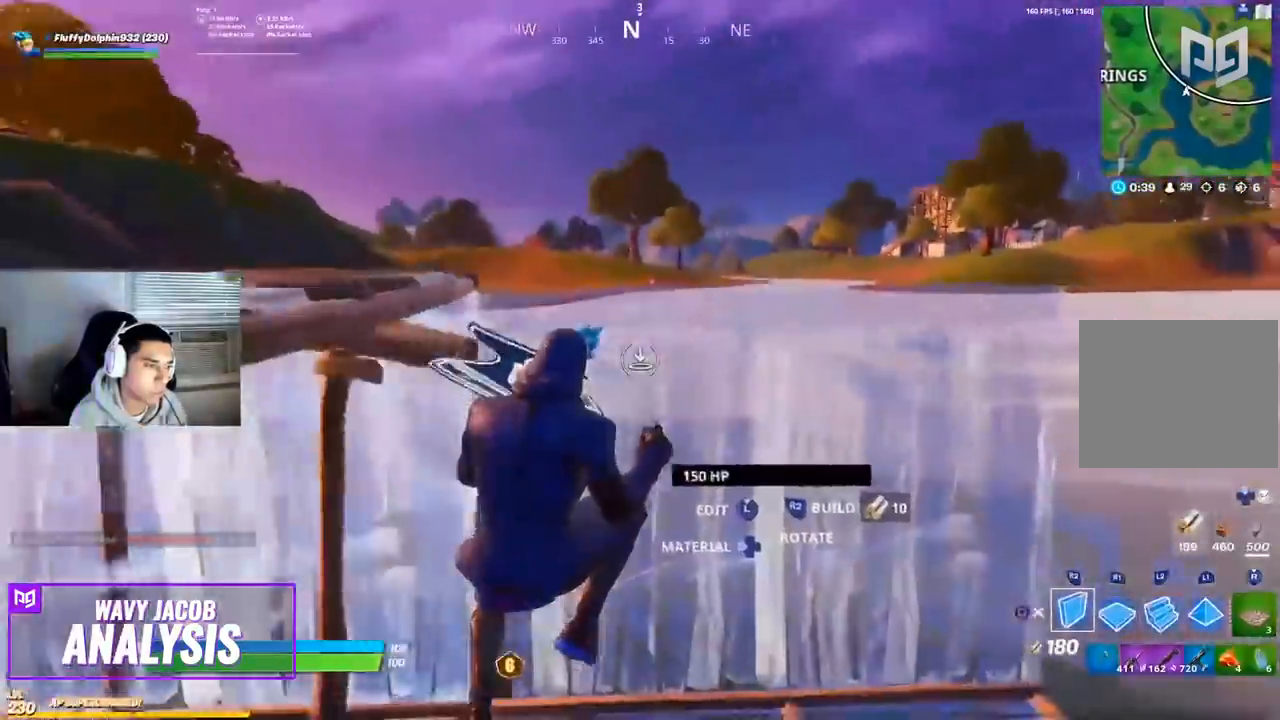
{"dt_ms": 500, "buttons": ["R1"], "left_stick": "up", "right_stick": "center", "events": [[17, "R2", "down"], [100, "R2", "up"], [217, "right_stick", "right"], [317, "right_stick", "up-right"], [367, "R1", "down"], [433, "left_stick", "up"], [433, "right_stick", "center"]]}
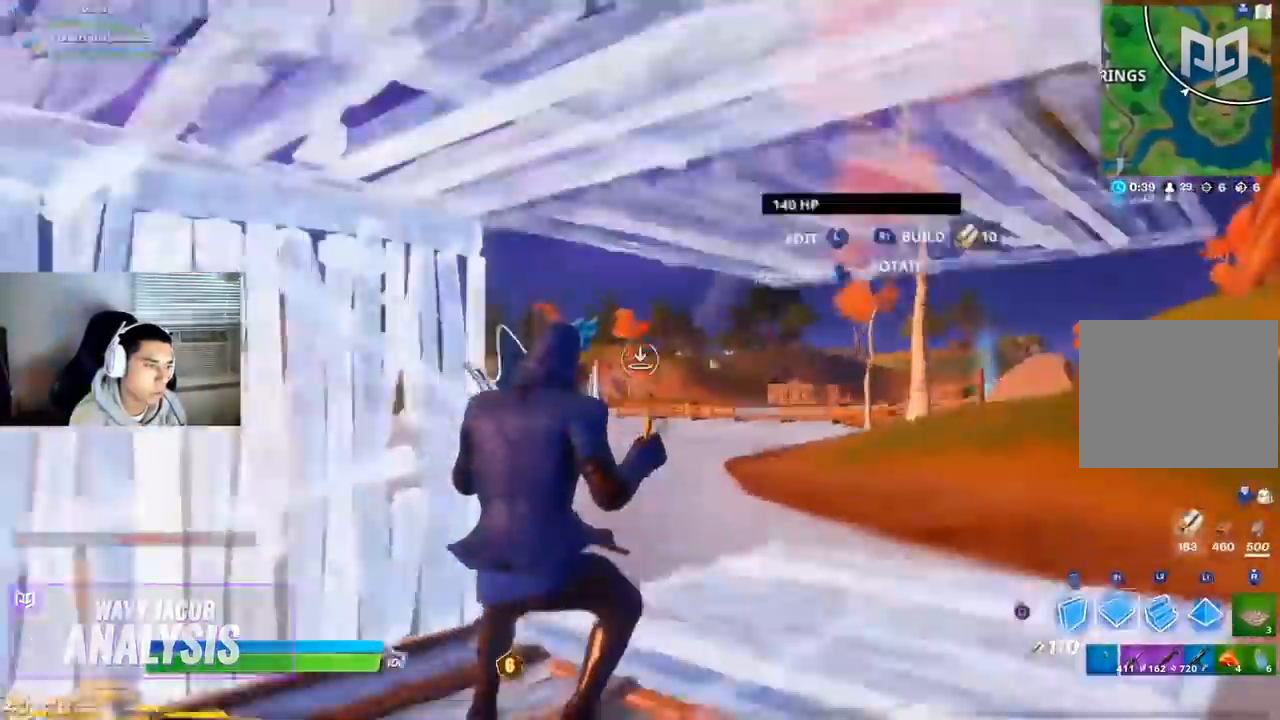
{"dt_ms": 500, "buttons": ["R1", "R2"], "left_stick": "up-right", "right_stick": "center", "events": [[67, "right_stick", "right"], [200, "R1", "up"], [200, "left_stick", "up-right"], [200, "right_stick", "center"], [250, "right_stick", "left"], [367, "R2", "down"], [400, "R1", "down"], [433, "right_stick", "center"]]}
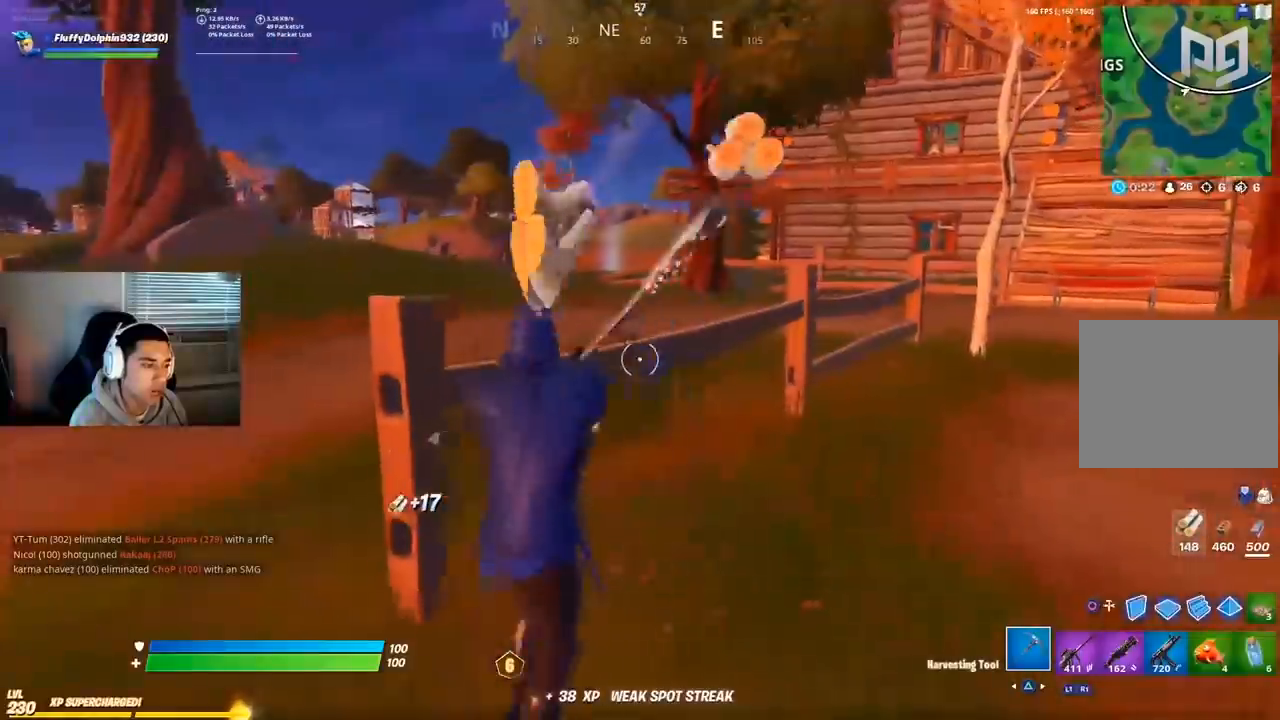
{"dt_ms": 500, "buttons": ["R1", "R2"], "left_stick": "up-right", "right_stick": "center", "events": [[67, "right_stick", "down-left"], [117, "right_stick", "center"], [317, "R1", "up"], [367, "R1", "down"]]}
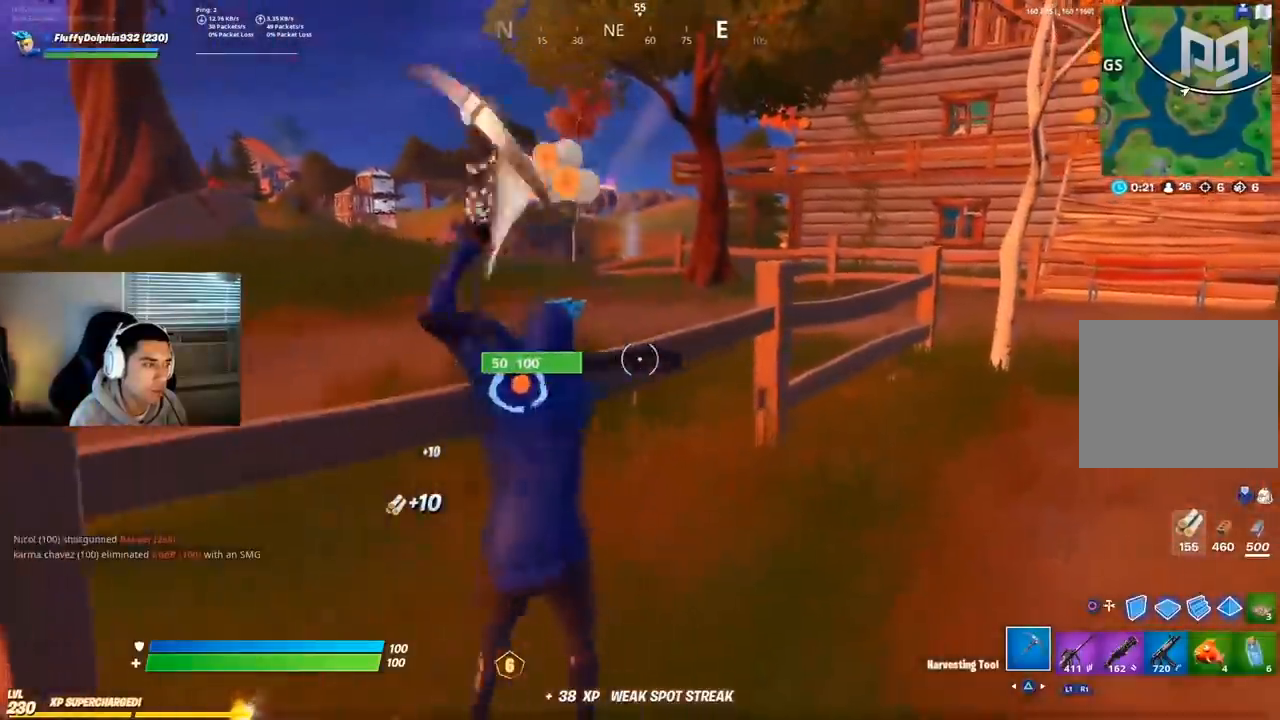
{"dt_ms": 500, "buttons": [], "left_stick": "up", "right_stick": "right"}
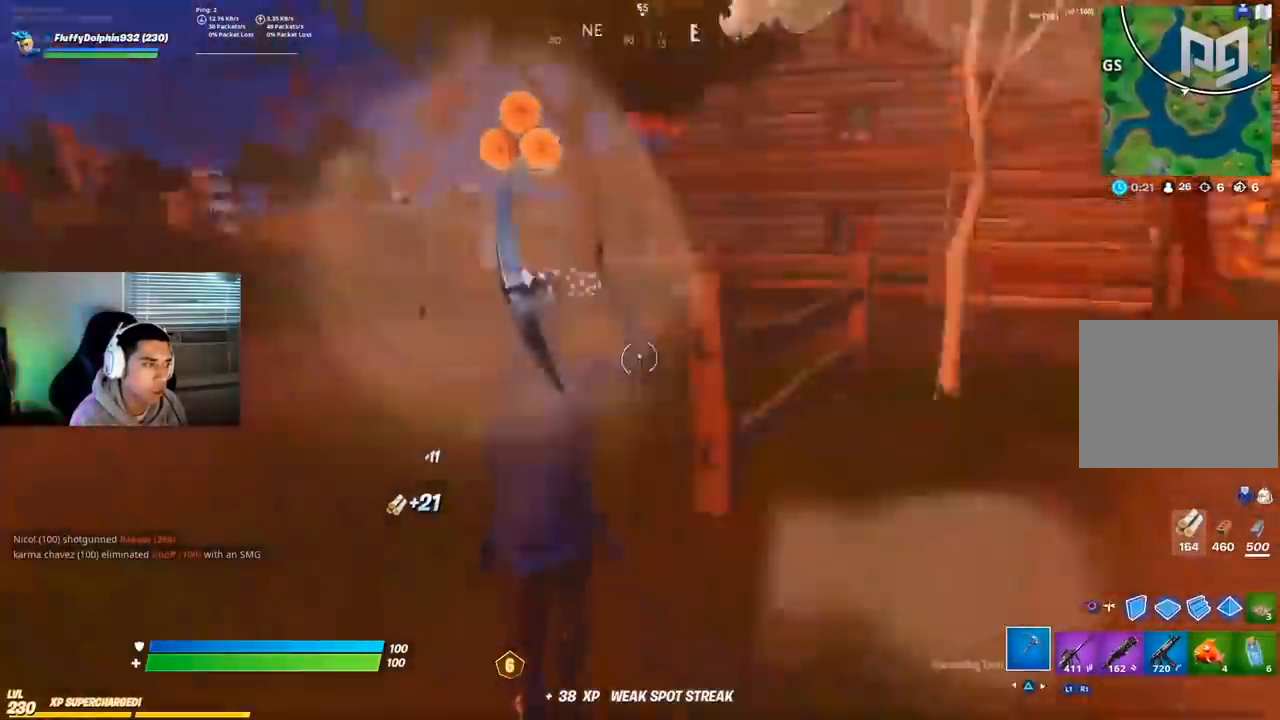
{"dt_ms": 500, "buttons": ["R2"], "left_stick": "up-left", "right_stick": "right", "events": [[117, "right_stick", "center"], [150, "R2", "down"], [167, "R1", "down"], [167, "left_stick", "up-left"], [233, "R1", "up"], [250, "right_stick", "right"], [383, "right_stick", "center"], [450, "right_stick", "right"]]}
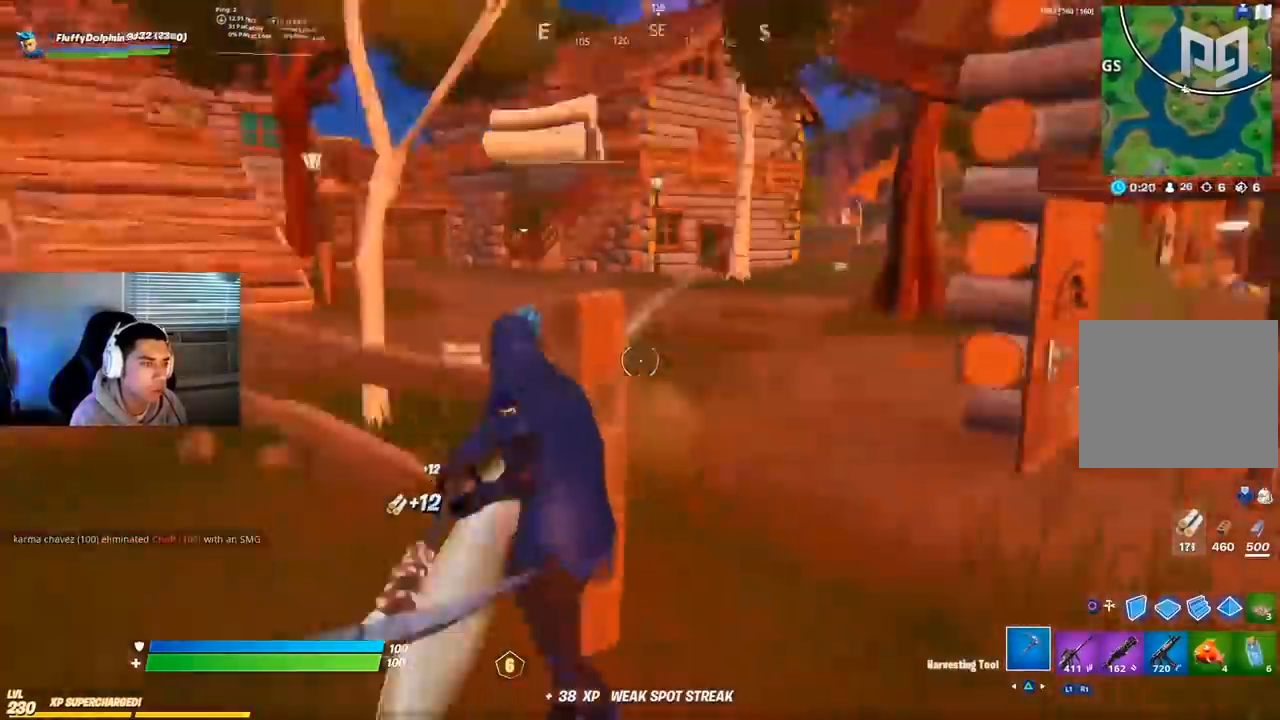
{"dt_ms": 500, "buttons": ["R1"], "left_stick": "up", "right_stick": "left", "events": [[67, "right_stick", "center"], [133, "R1", "down"], [233, "R1", "up"], [383, "R2", "up"], [450, "right_stick", "left"], [483, "left_stick", "up"], [500, "R1", "down"]]}
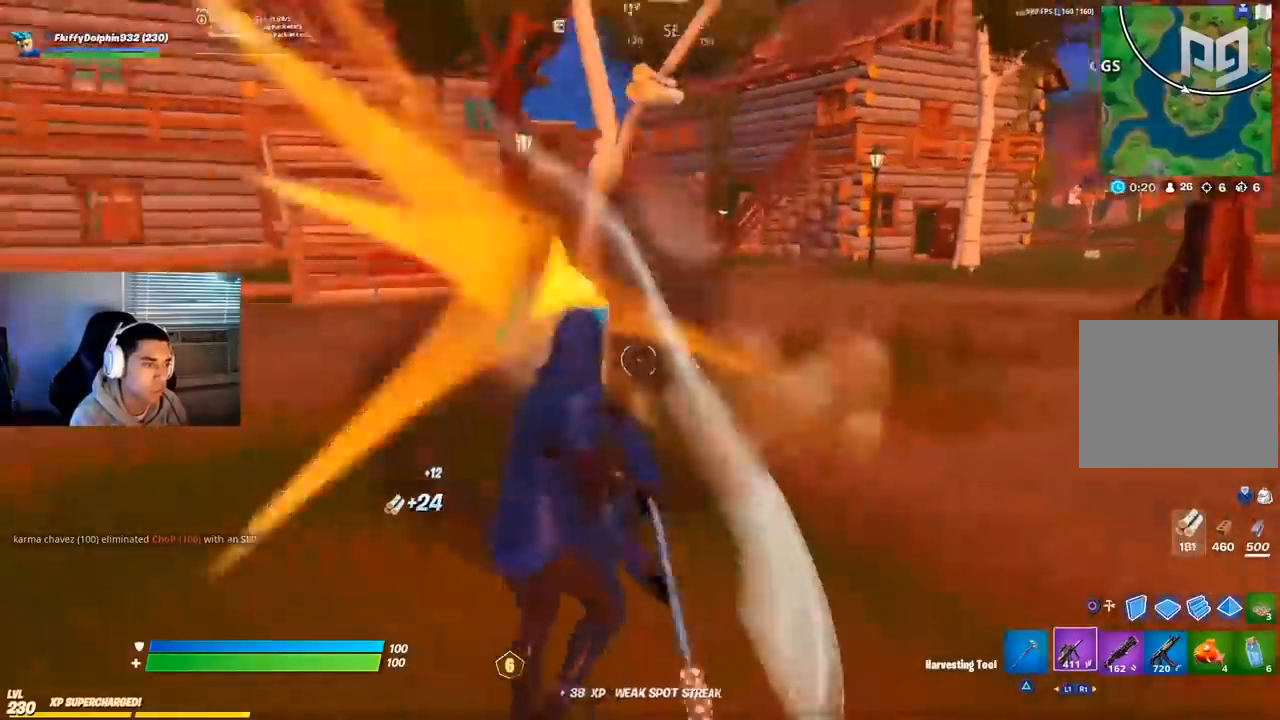
{"dt_ms": 500, "buttons": ["R1", "R2"], "left_stick": "up-right", "right_stick": "center", "events": [[67, "right_stick", "center"], [83, "R1", "up"], [117, "TRIANGLE", "down"], [183, "TRIANGLE", "up"], [433, "R2", "down"], [450, "R1", "down"], [467, "left_stick", "up-right"]]}
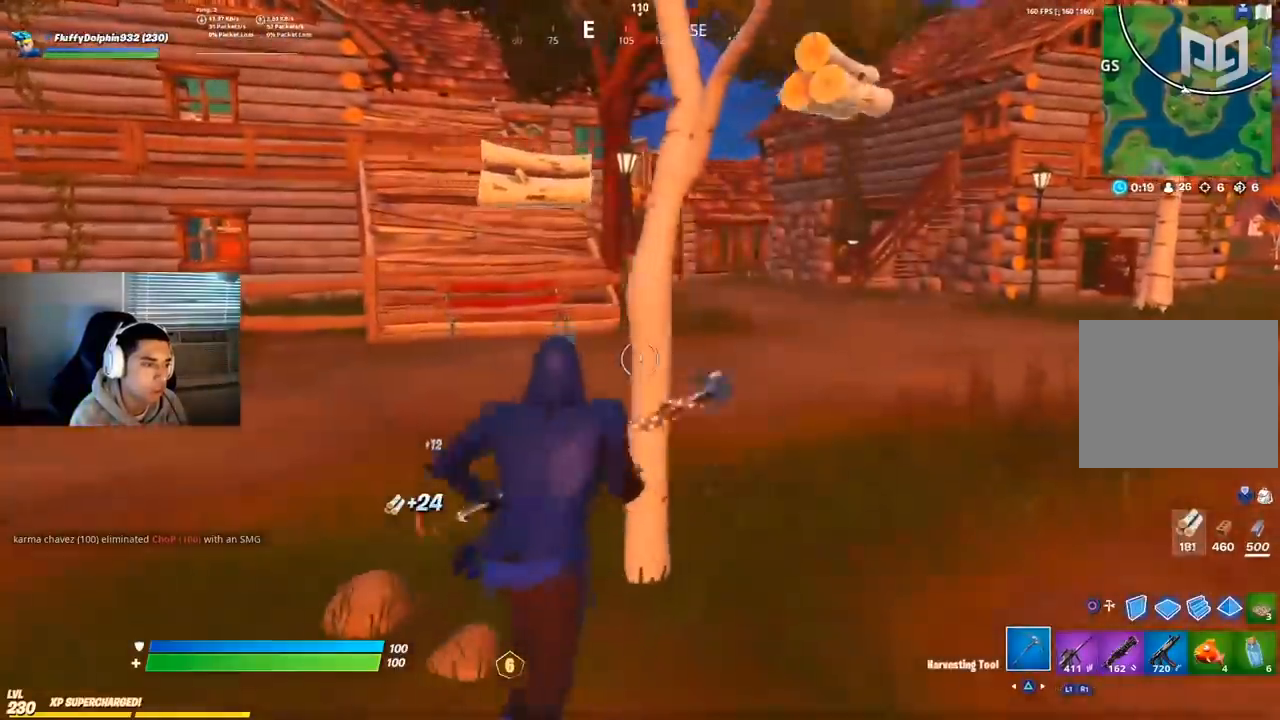
{"dt_ms": 1000, "buttons": ["R1"], "left_stick": "up-right", "right_stick": "down-right"}
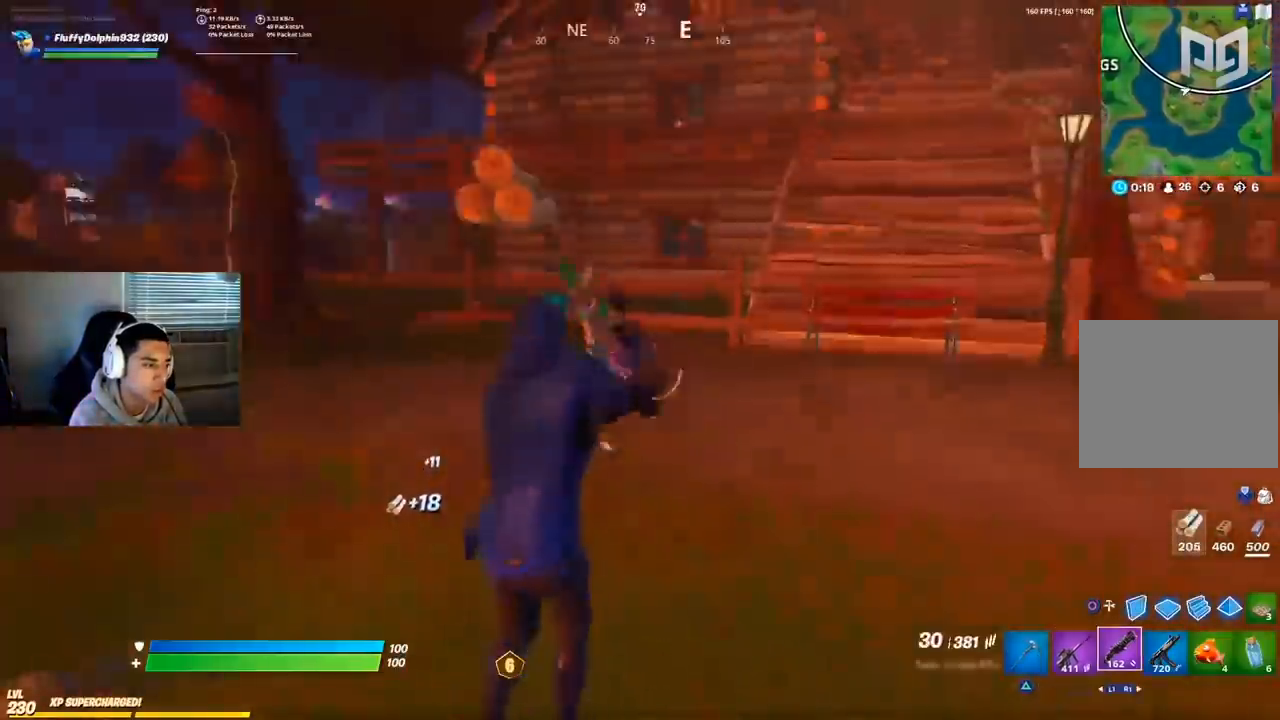
{"dt_ms": 500, "buttons": [], "left_stick": "up-right", "right_stick": "center", "events": [[100, "right_stick", "center"], [117, "R1", "up"], [217, "CROSS", "down"], [283, "CROSS", "up"], [367, "right_stick", "up-right"], [483, "right_stick", "center"]]}
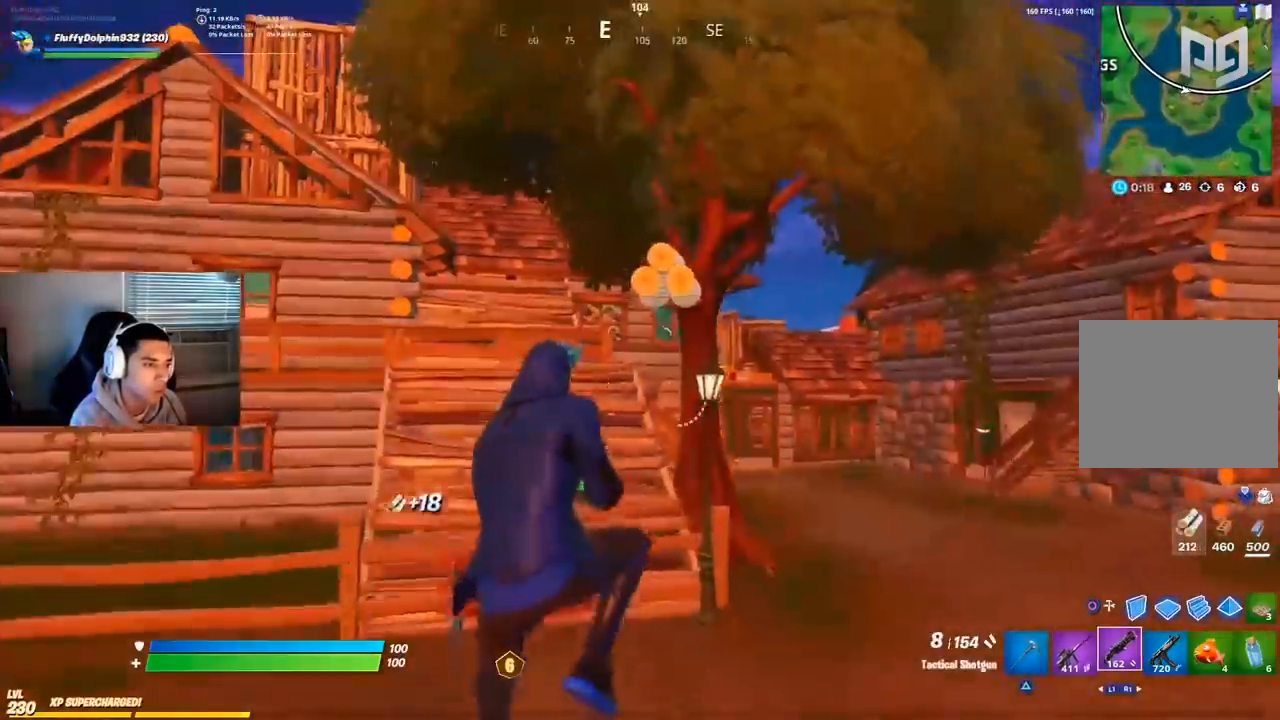
{"dt_ms": 500, "buttons": [], "left_stick": "up-right", "right_stick": "down-right", "events": [[117, "TRIANGLE", "down"], [167, "TRIANGLE", "up"], [367, "right_stick", "down-right"]]}